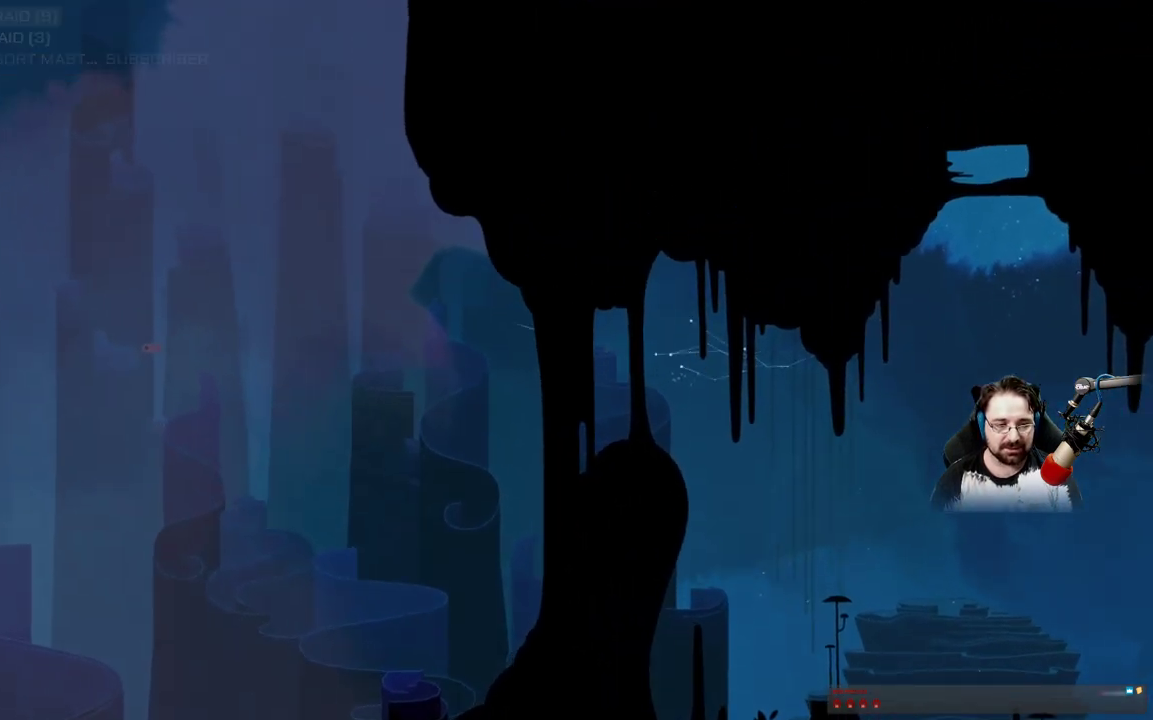
Gameplay with a controller (Xbox layout); each line is a JSON object with the inputs held at the frame after it. "events" lists button and stick changes between this image and that frame as [ms after this image, input, new state], when the widget could be followed in between.
{"buttons": ["A"], "left_stick": "left", "right_stick": "center", "events": [[33, "A", "up"], [200, "A", "down"], [267, "A", "up"], [400, "A", "down"]]}
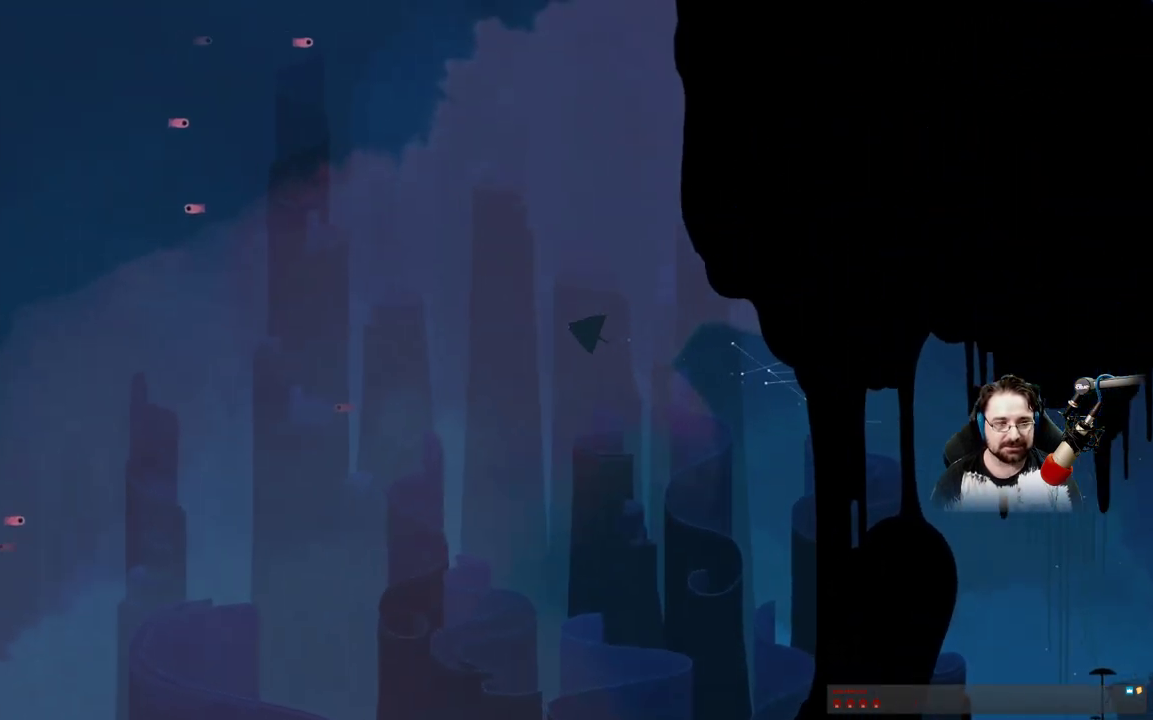
{"buttons": [], "left_stick": "left", "right_stick": "center", "events": [[33, "A", "up"], [133, "A", "down"], [233, "A", "up"], [333, "A", "down"], [467, "A", "up"]]}
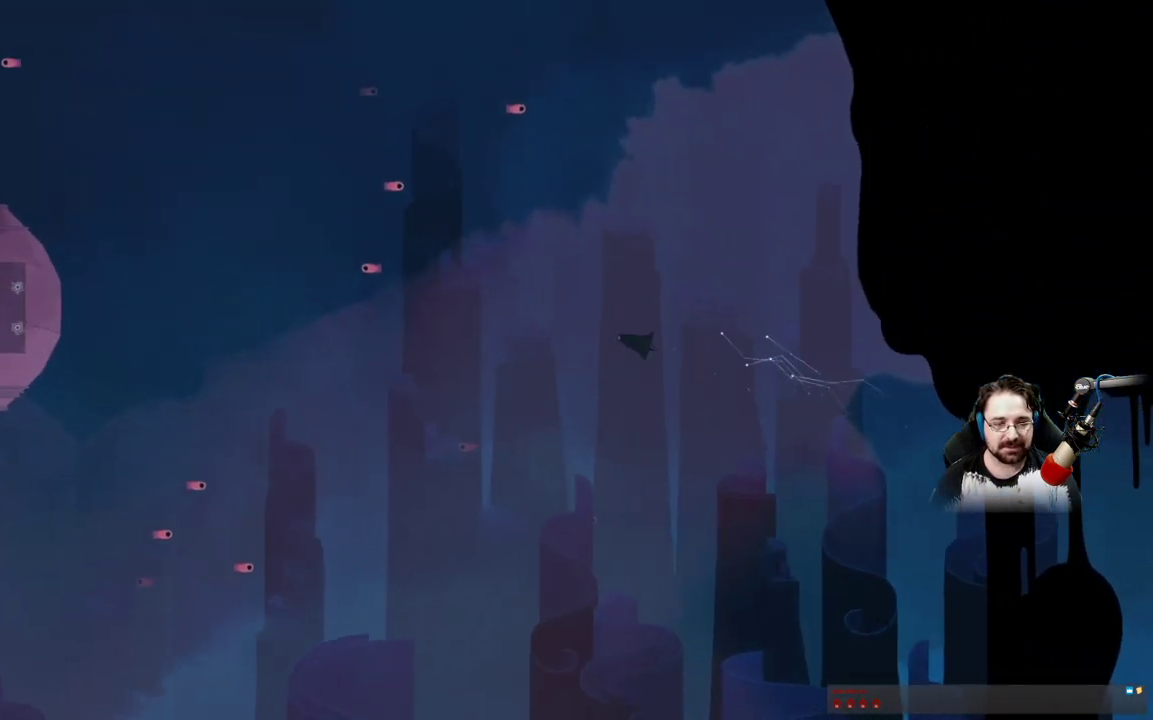
{"buttons": [], "left_stick": "left", "right_stick": "center", "events": [[67, "A", "down"], [167, "A", "up"], [267, "A", "down"], [367, "A", "up"]]}
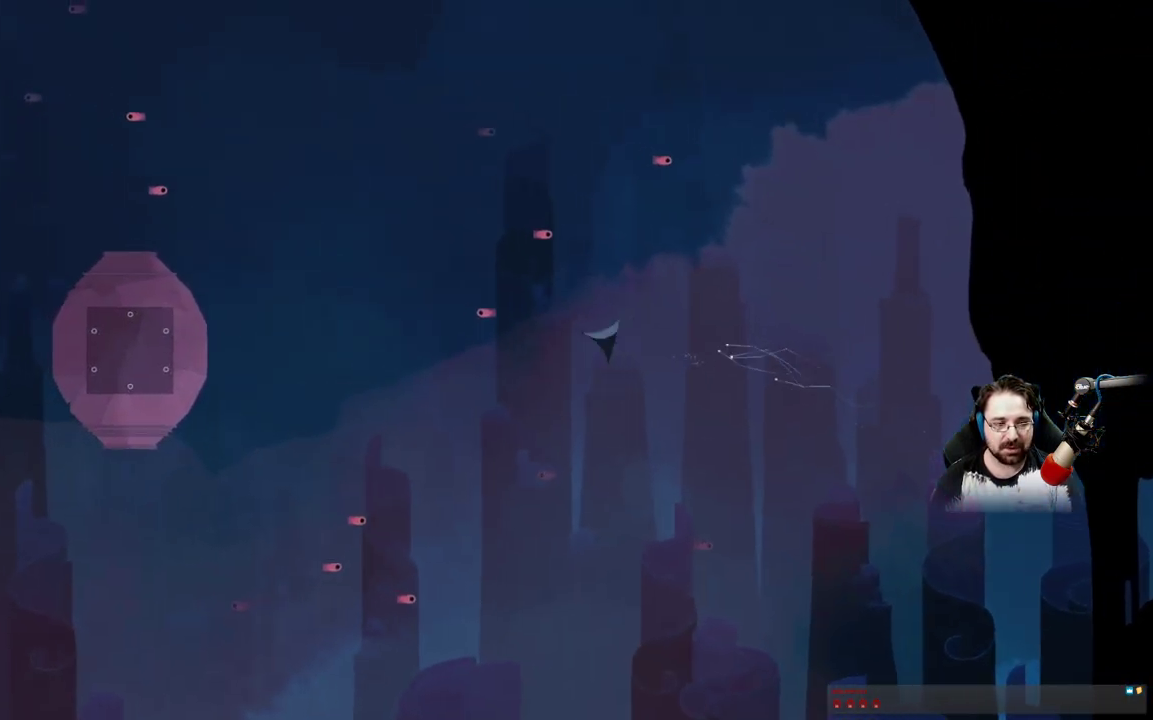
{"buttons": [], "left_stick": "left", "right_stick": "center", "events": [[33, "A", "down"], [100, "A", "up"], [233, "A", "down"], [300, "A", "up"]]}
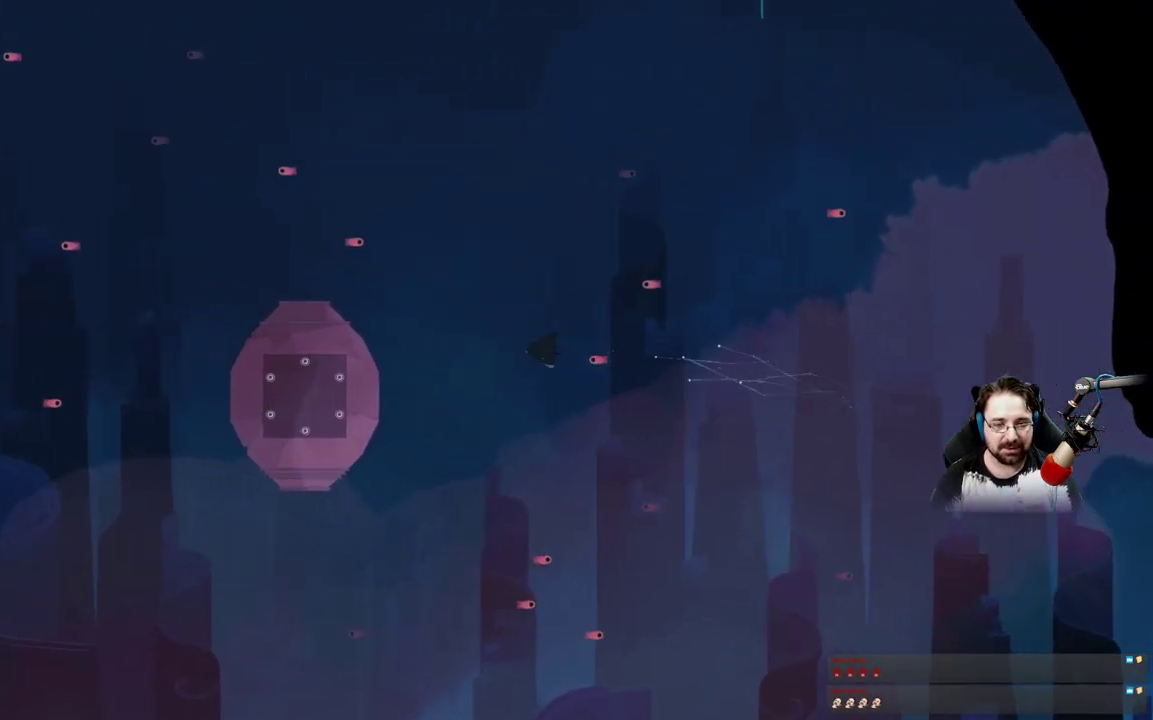
{"buttons": [], "left_stick": "left", "right_stick": "center", "events": []}
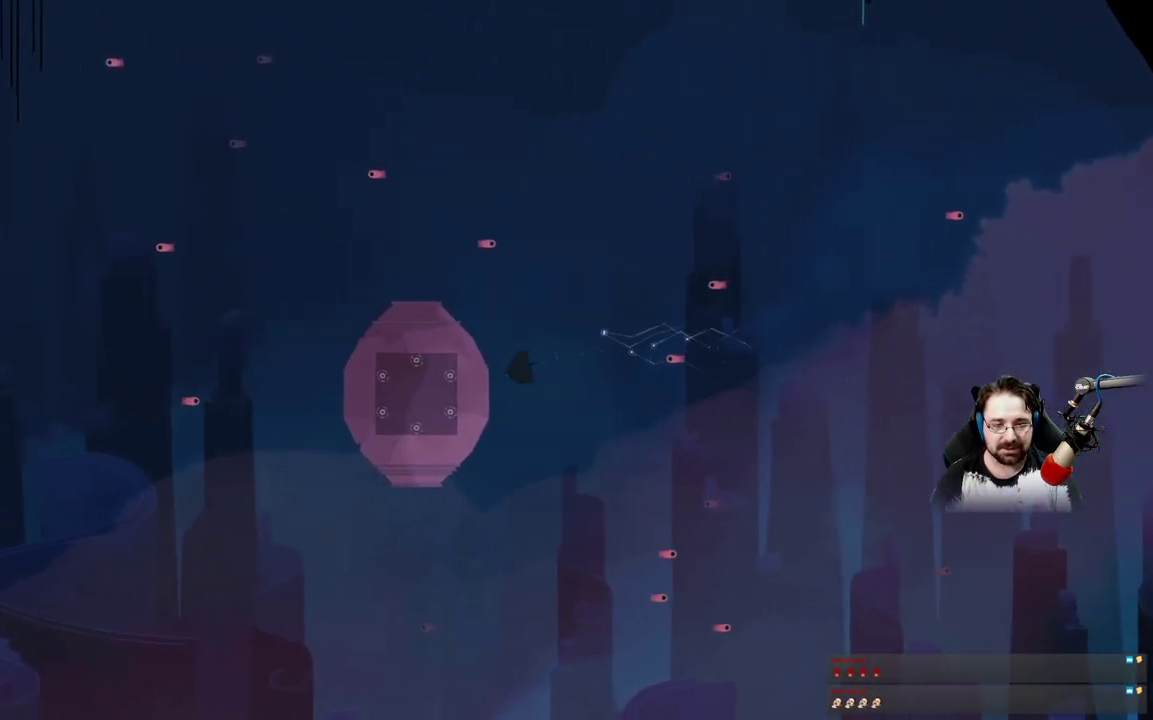
{"buttons": [], "left_stick": "left", "right_stick": "center", "events": []}
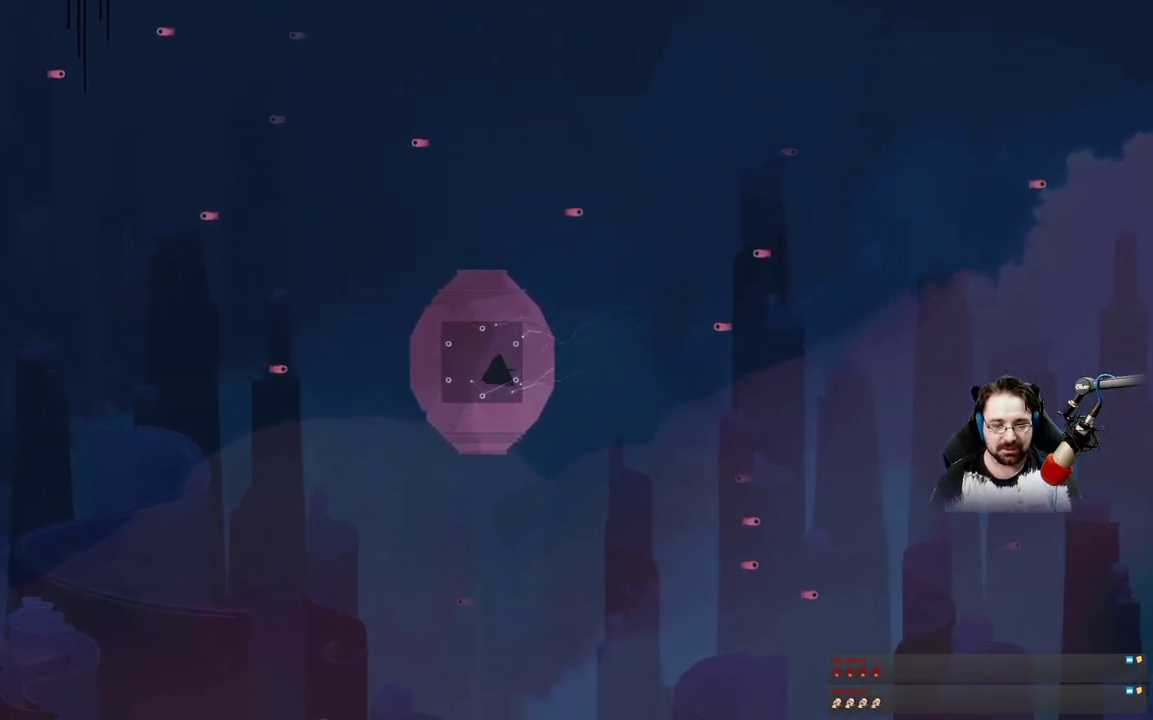
{"buttons": [], "left_stick": "center", "right_stick": "center", "events": [[167, "left_stick", "center"]]}
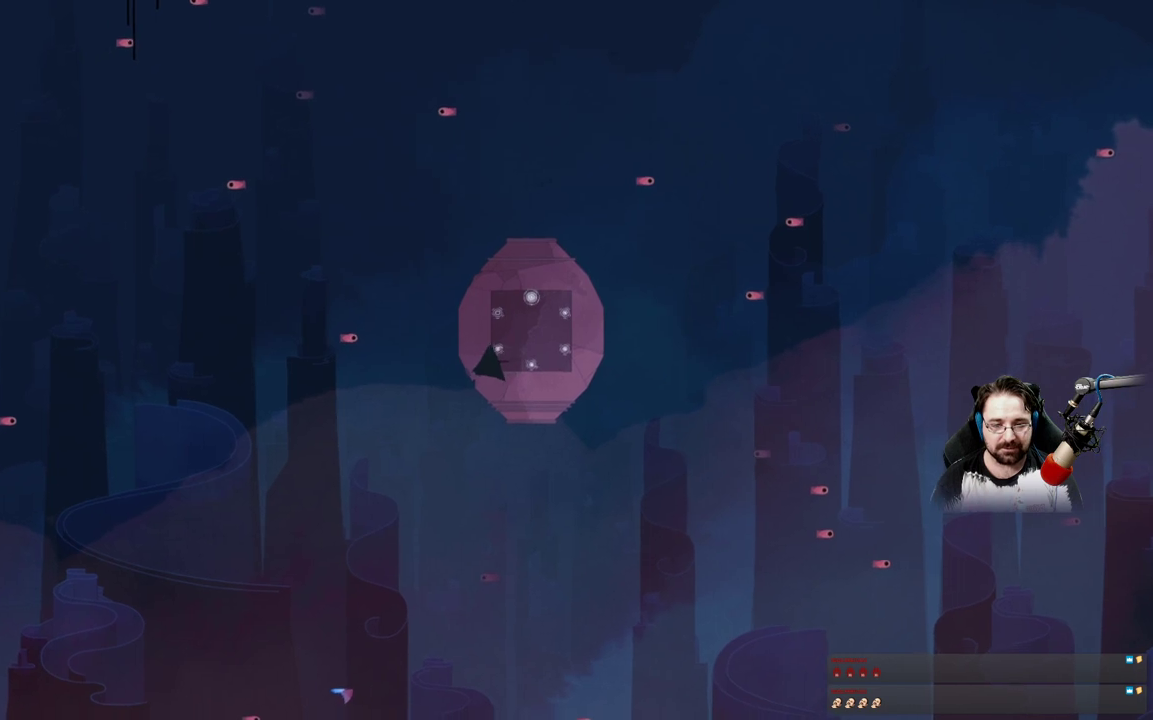
{"buttons": [], "left_stick": "center", "right_stick": "center", "events": []}
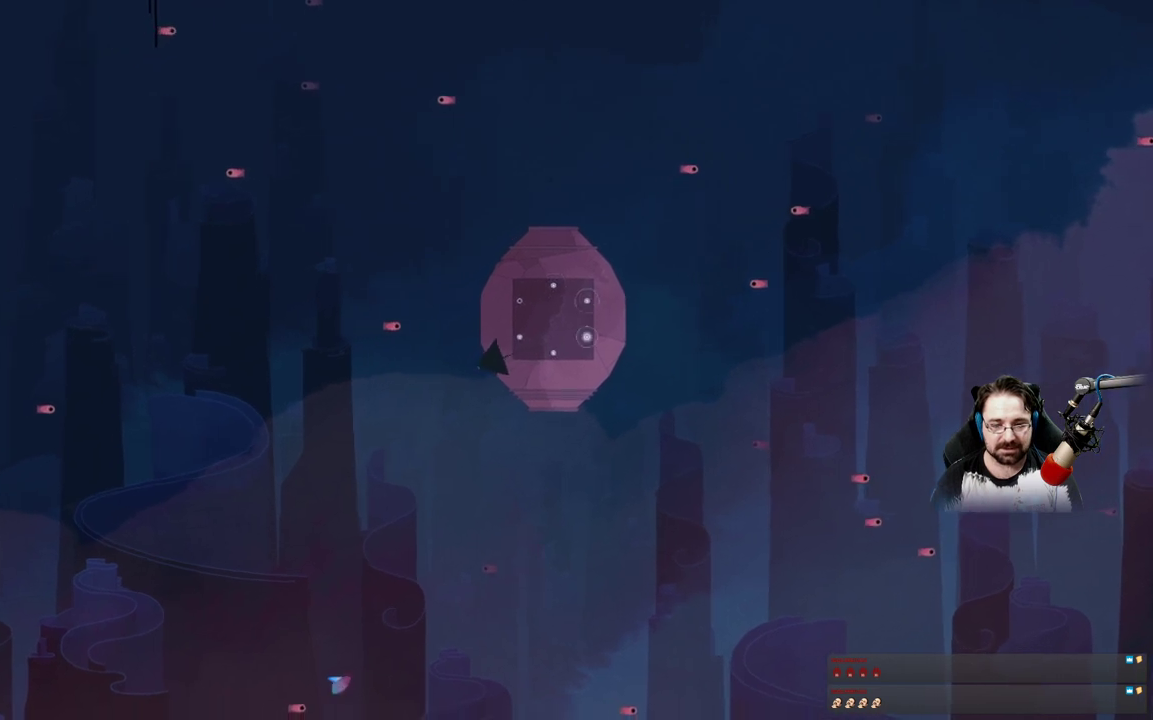
{"buttons": [], "left_stick": "right", "right_stick": "center", "events": [[267, "left_stick", "right"]]}
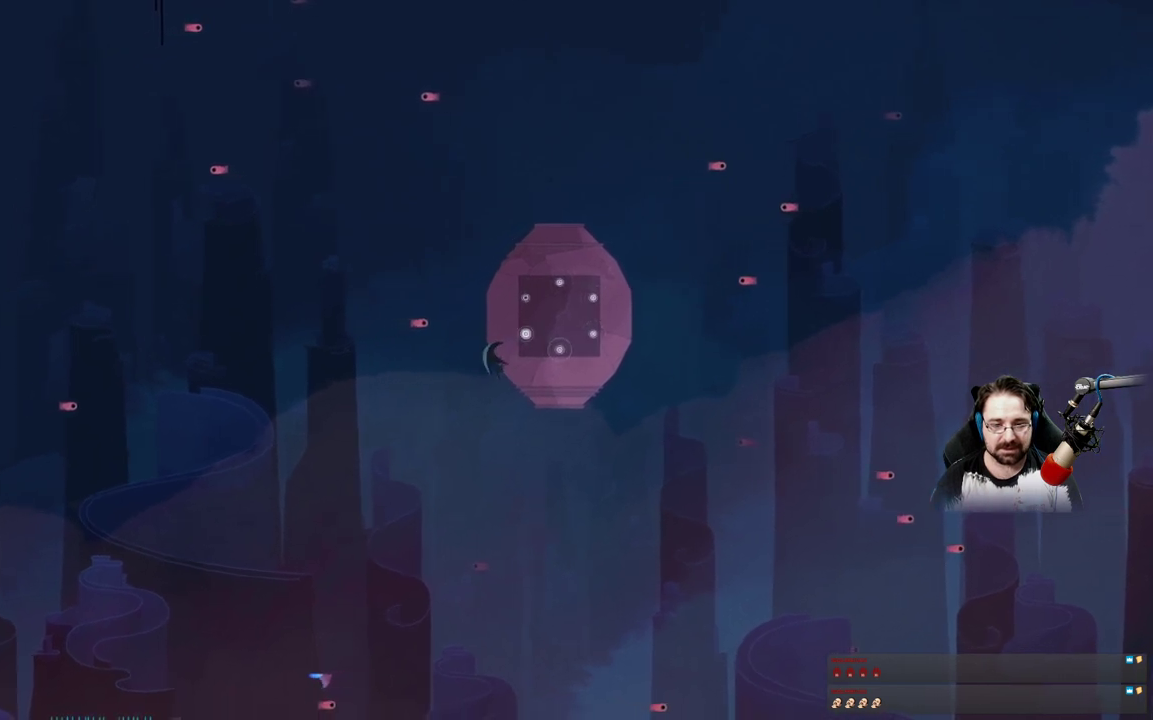
{"buttons": [], "left_stick": "down-right", "right_stick": "center", "events": [[267, "left_stick", "down-right"]]}
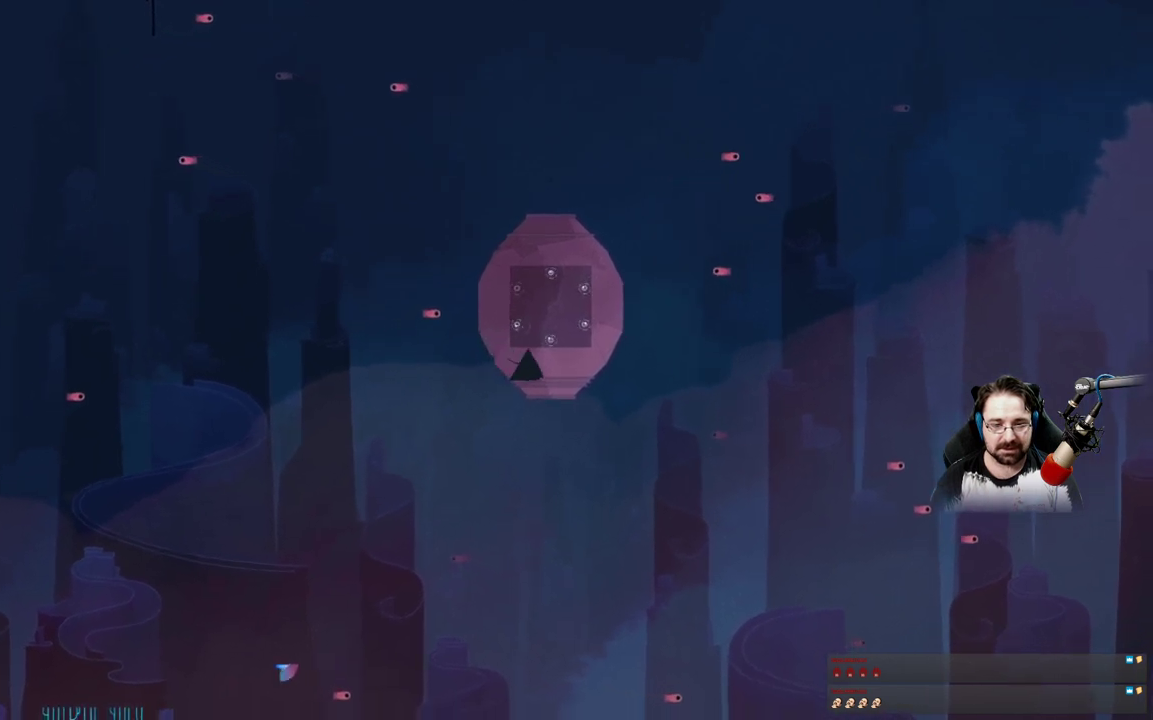
{"buttons": [], "left_stick": "down-right", "right_stick": "center", "events": []}
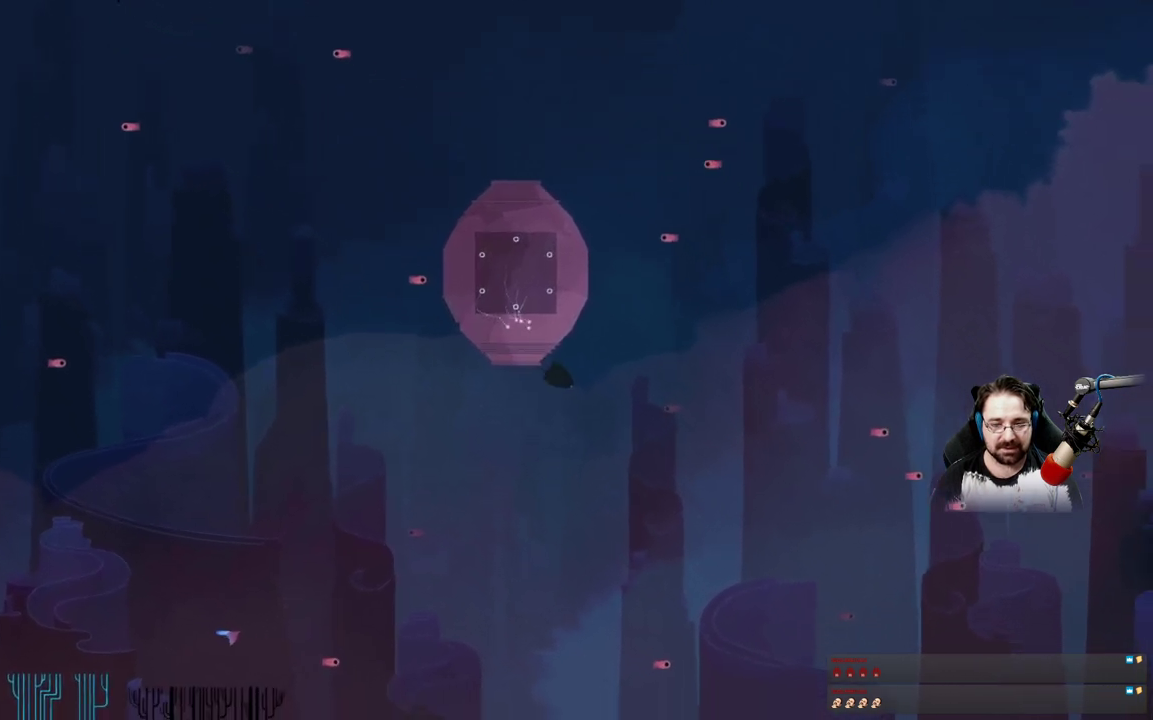
{"buttons": [], "left_stick": "down-right", "right_stick": "down", "events": [[200, "right_stick", "down"]]}
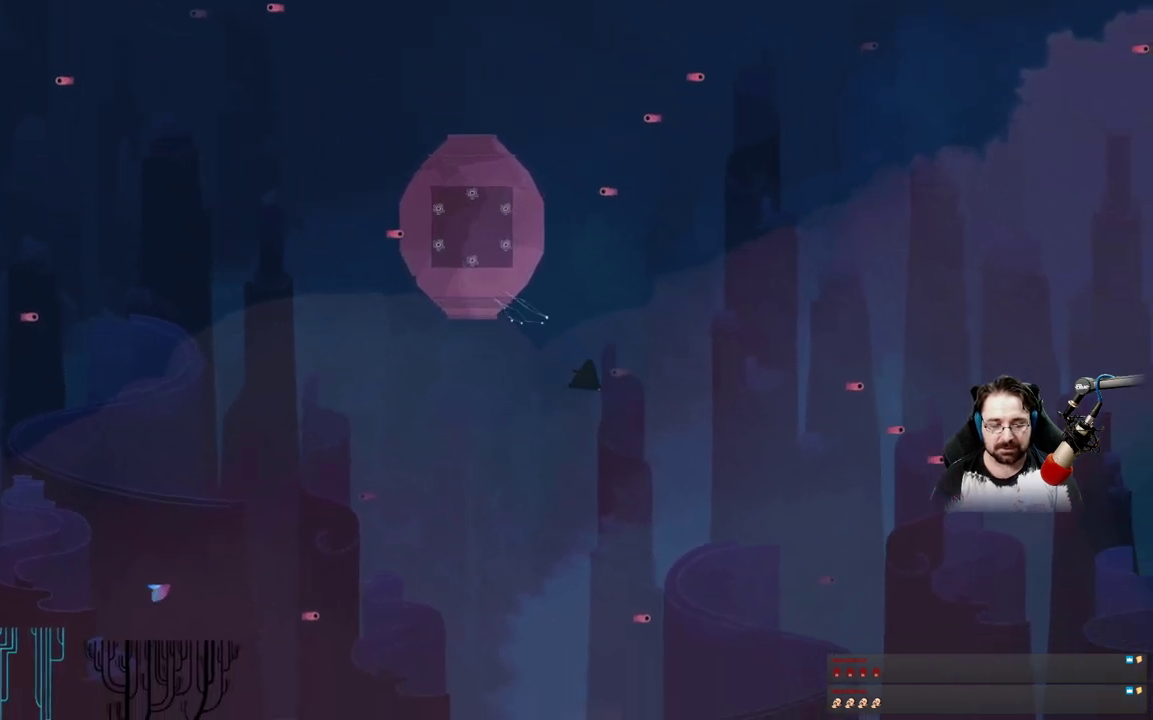
{"buttons": [], "left_stick": "down-right", "right_stick": "center", "events": [[67, "right_stick", "center"], [200, "A", "down"], [367, "A", "up"]]}
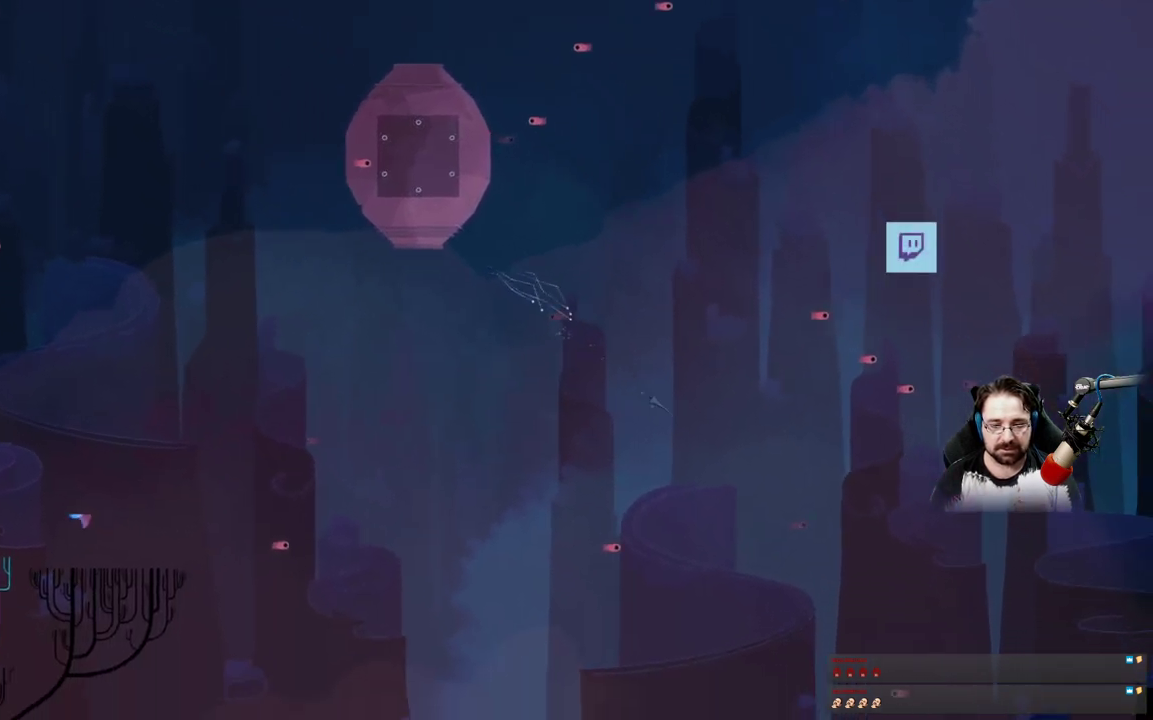
{"buttons": [], "left_stick": "down-right", "right_stick": "center", "events": []}
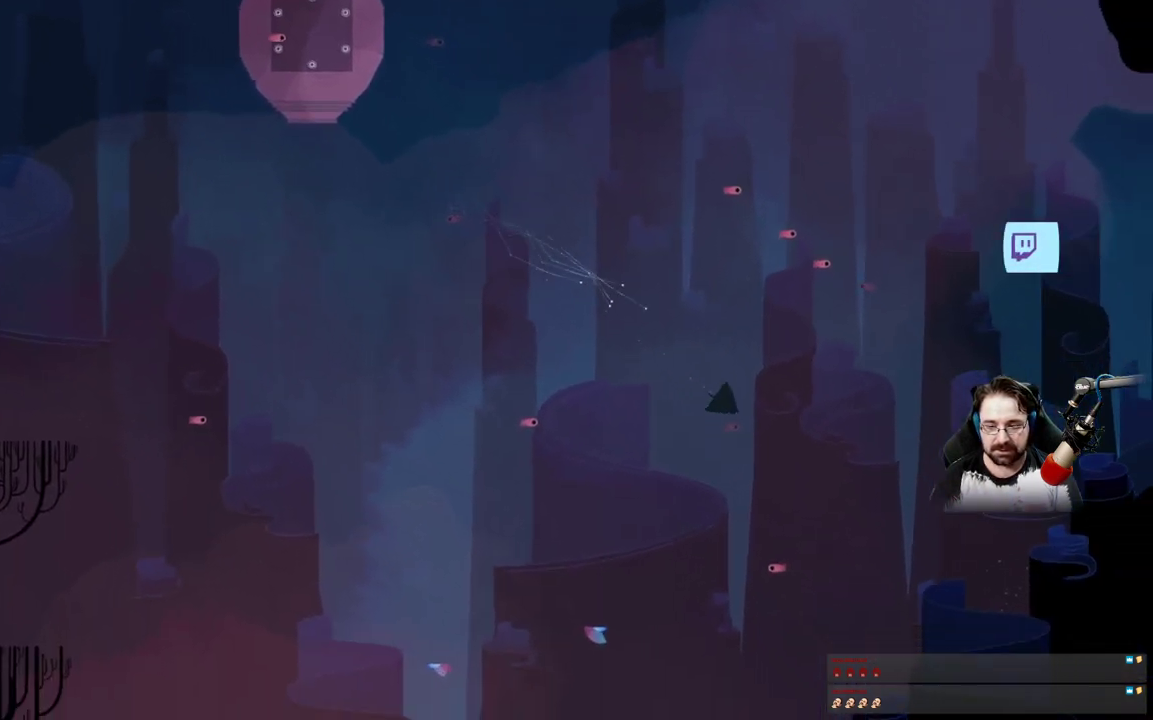
{"buttons": [], "left_stick": "down-right", "right_stick": "center", "events": []}
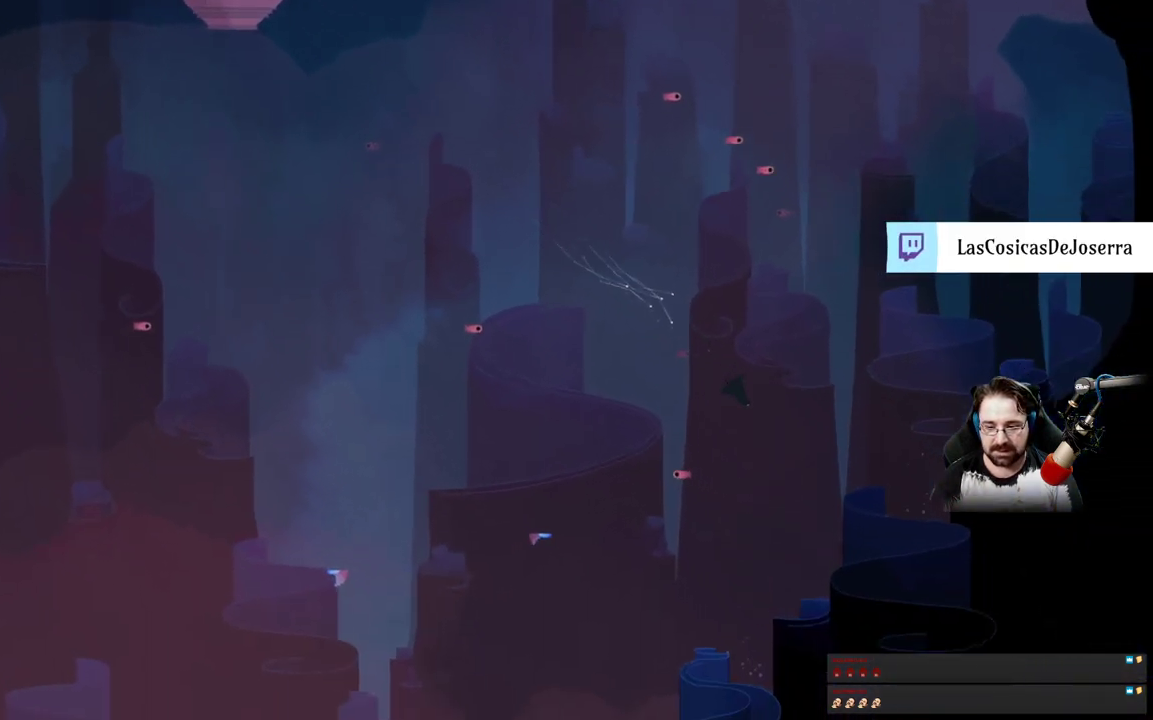
{"buttons": [], "left_stick": "down", "right_stick": "center", "events": [[67, "left_stick", "down"]]}
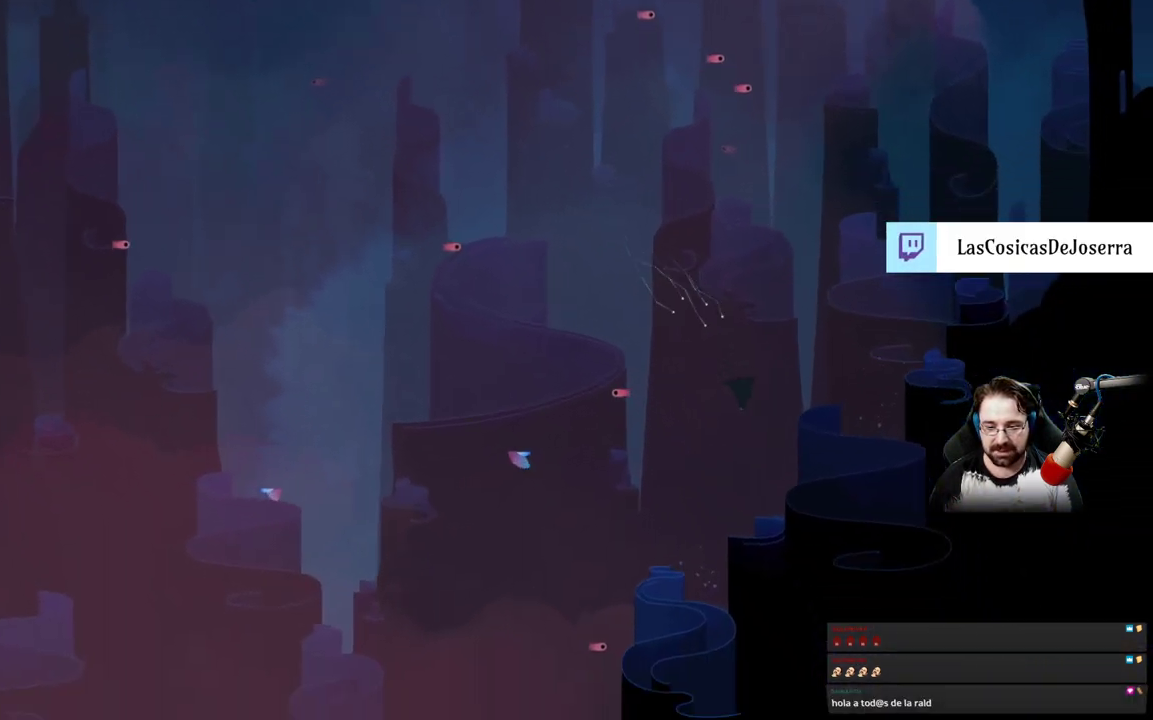
{"buttons": [], "left_stick": "down-left", "right_stick": "center", "events": [[33, "left_stick", "down-left"]]}
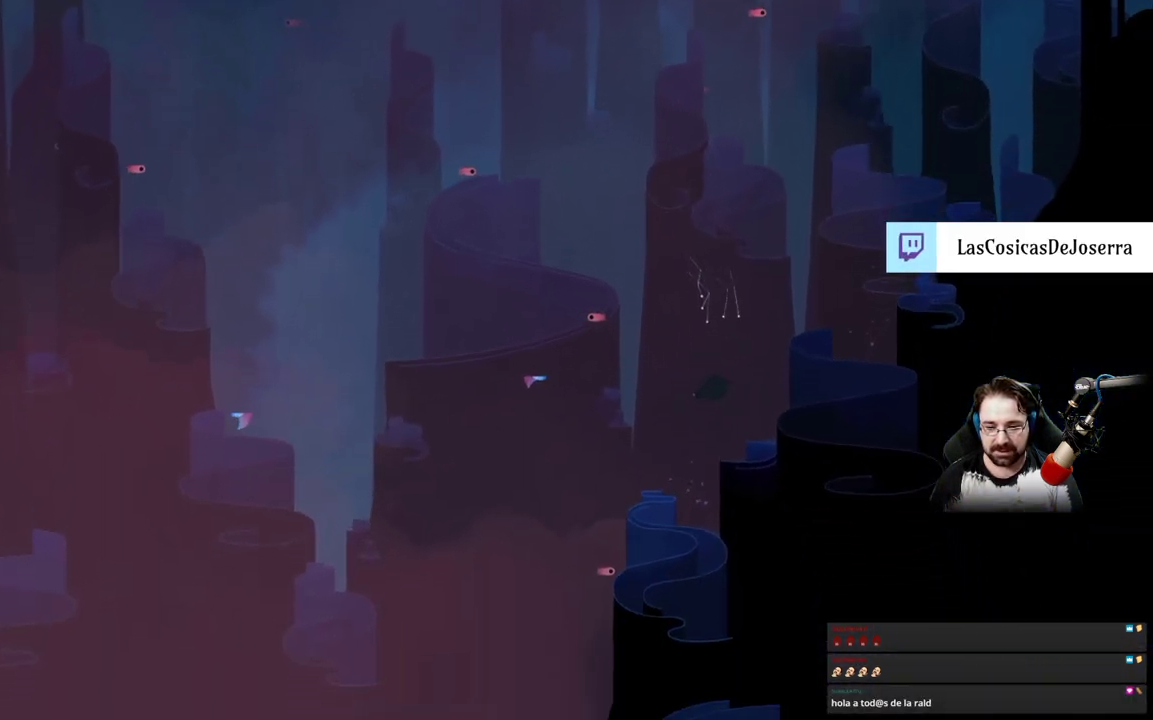
{"buttons": [], "left_stick": "down-left", "right_stick": "center", "events": []}
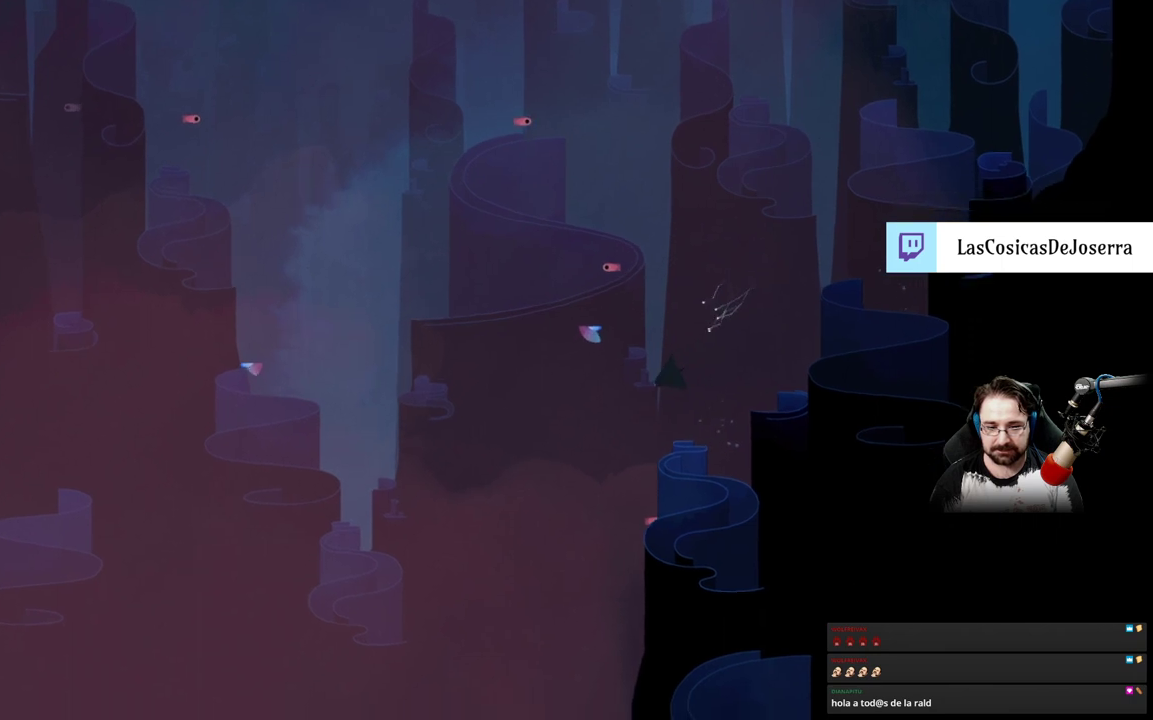
{"buttons": ["A"], "left_stick": "down-left", "right_stick": "center", "events": [[400, "A", "down"]]}
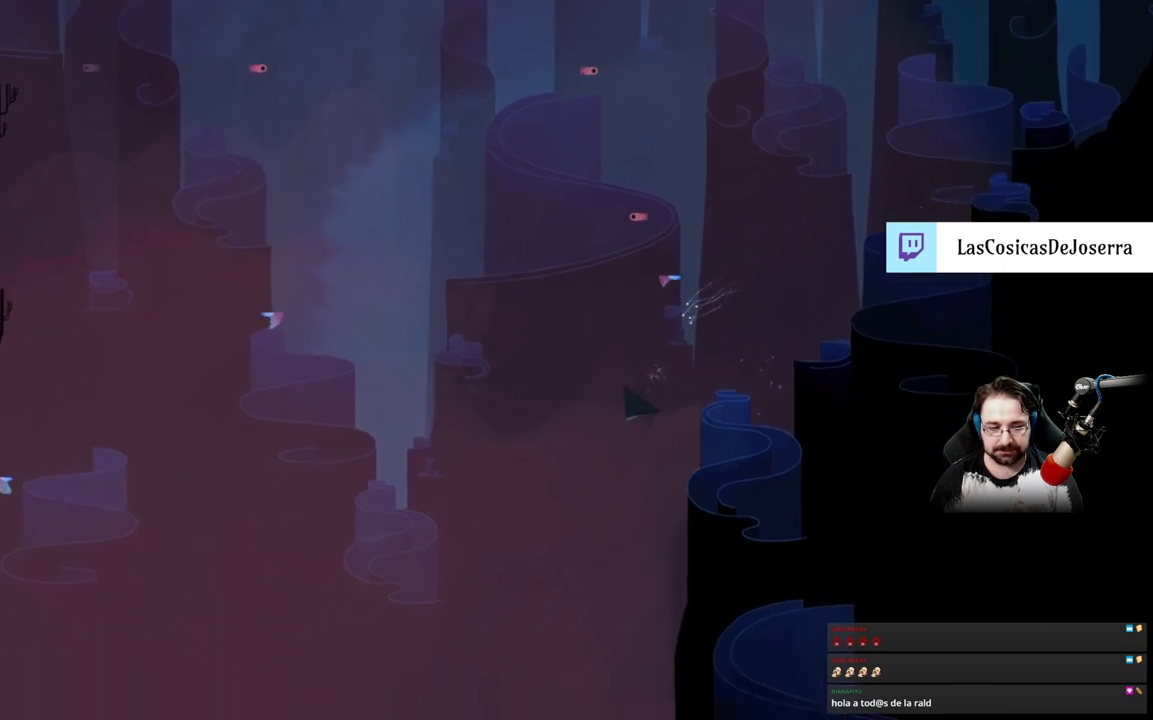
{"buttons": [], "left_stick": "down", "right_stick": "center", "events": [[100, "A", "up"], [433, "left_stick", "down"]]}
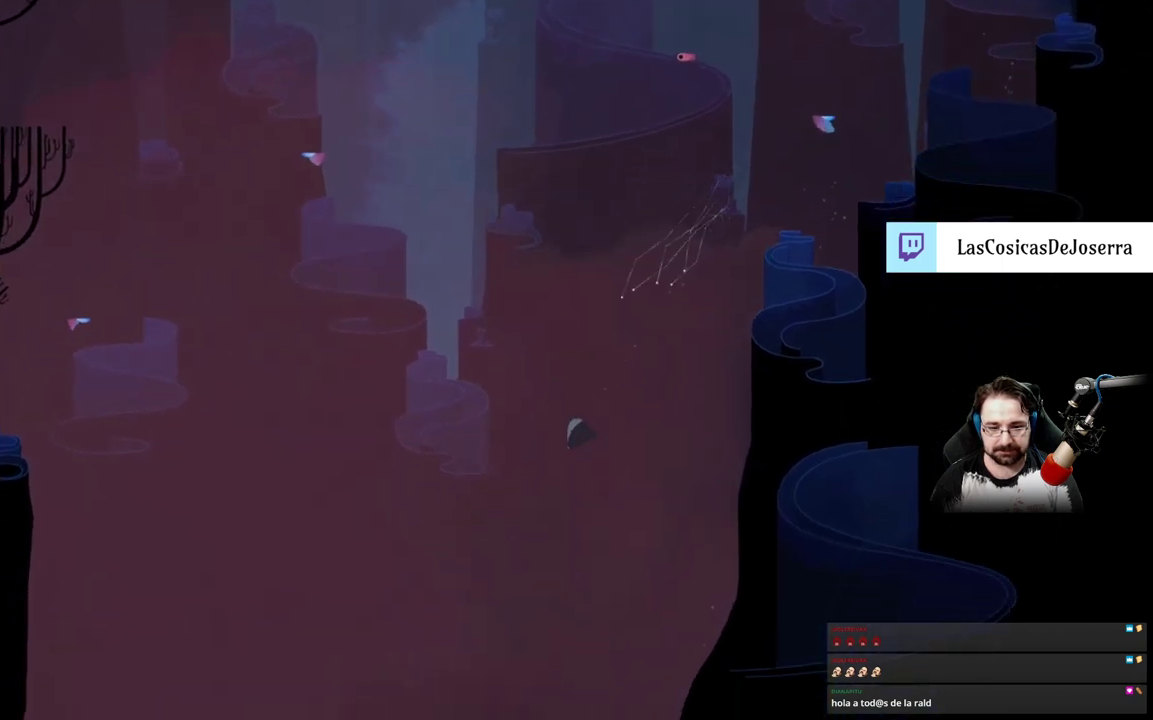
{"buttons": ["A"], "left_stick": "down", "right_stick": "center", "events": [[467, "A", "down"]]}
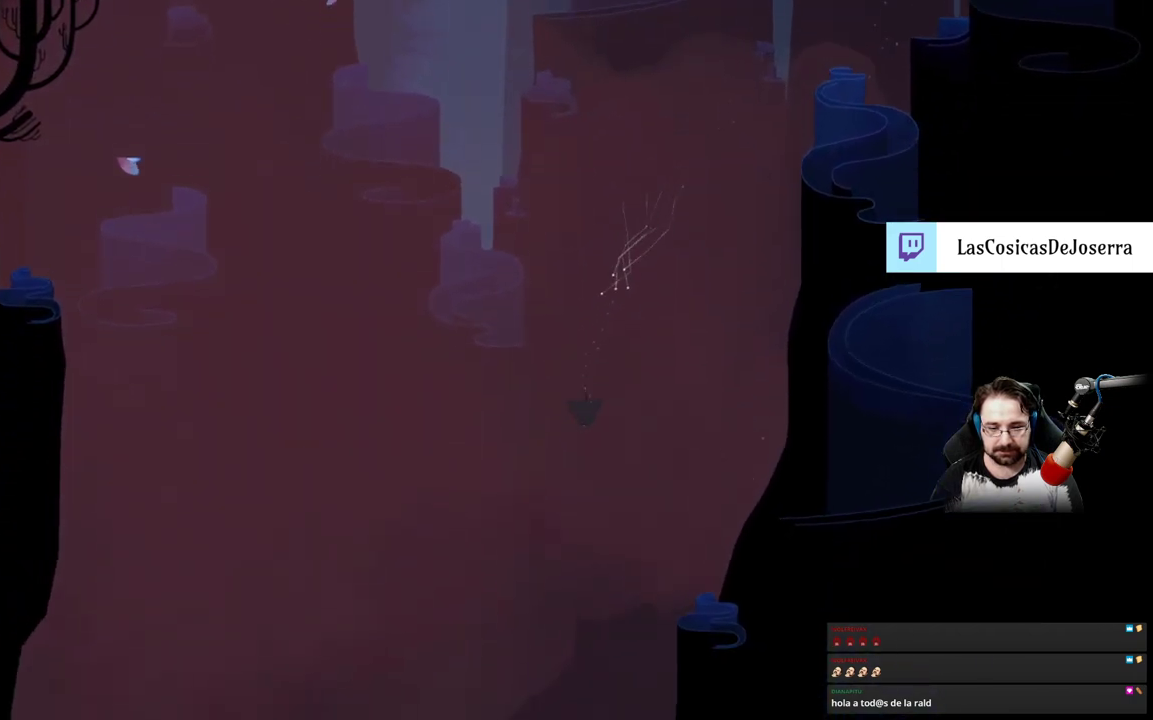
{"buttons": [], "left_stick": "down", "right_stick": "center", "events": [[133, "A", "up"]]}
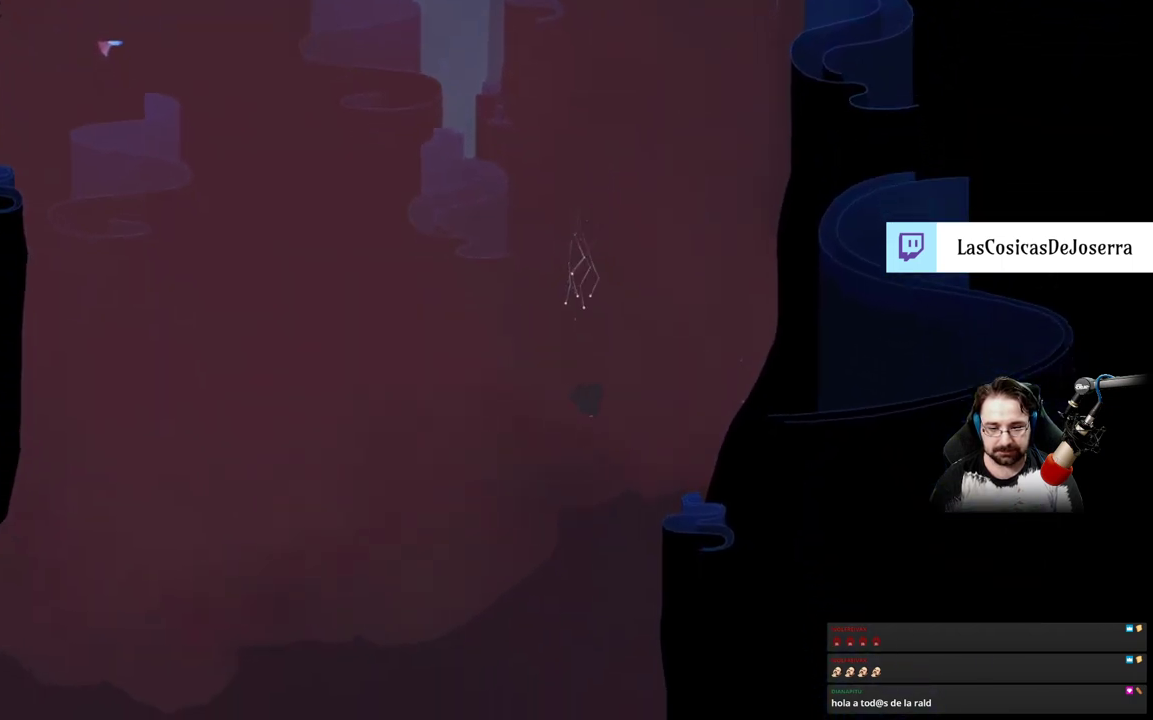
{"buttons": [], "left_stick": "down", "right_stick": "center", "events": []}
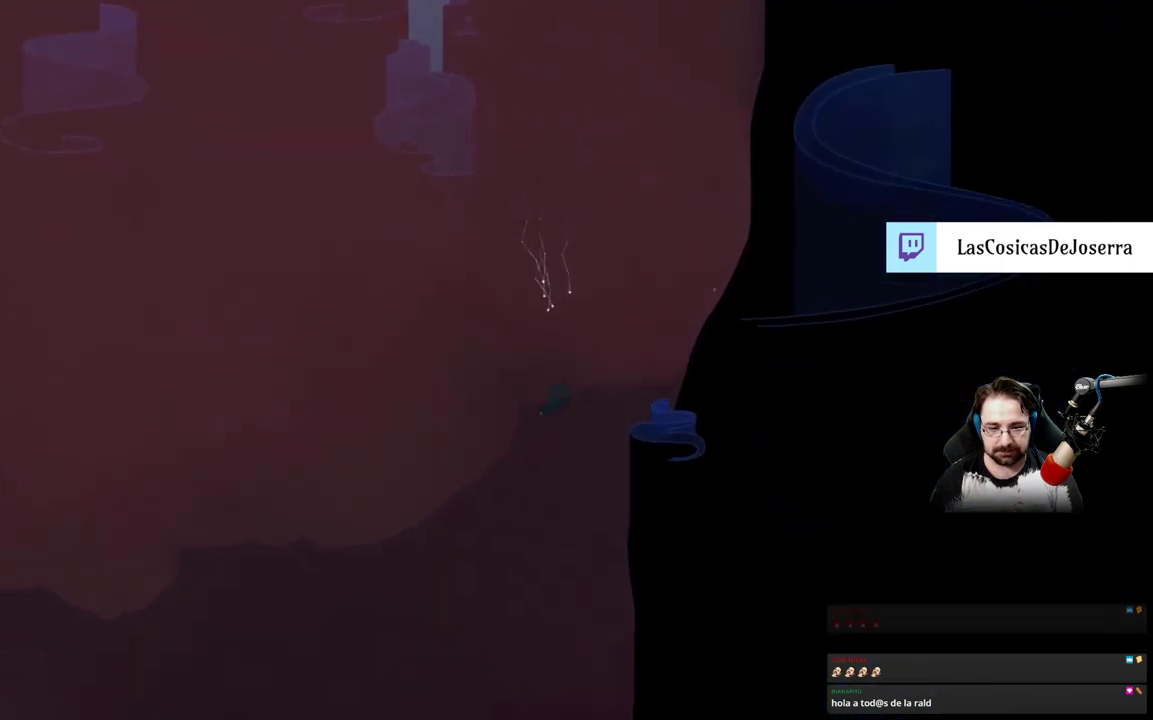
{"buttons": [], "left_stick": "down", "right_stick": "center", "events": [[33, "A", "down"], [200, "A", "up"]]}
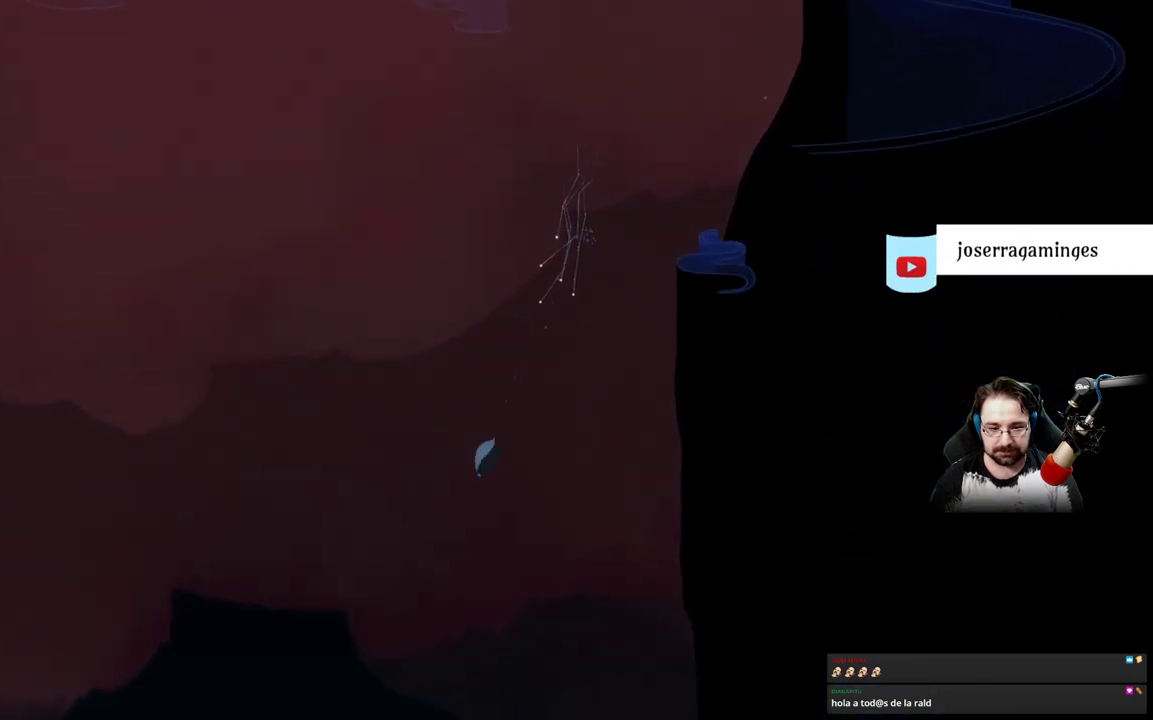
{"buttons": [], "left_stick": "down-right", "right_stick": "center", "events": [[367, "left_stick", "down-right"]]}
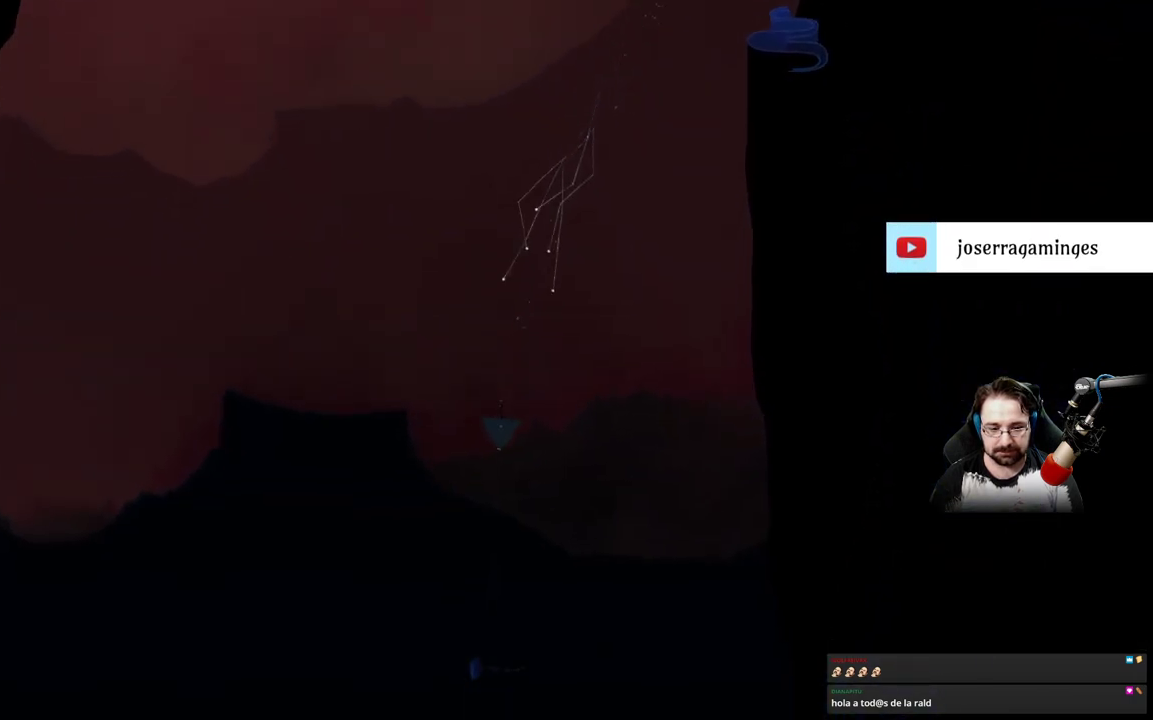
{"buttons": [], "left_stick": "down-right", "right_stick": "center", "events": []}
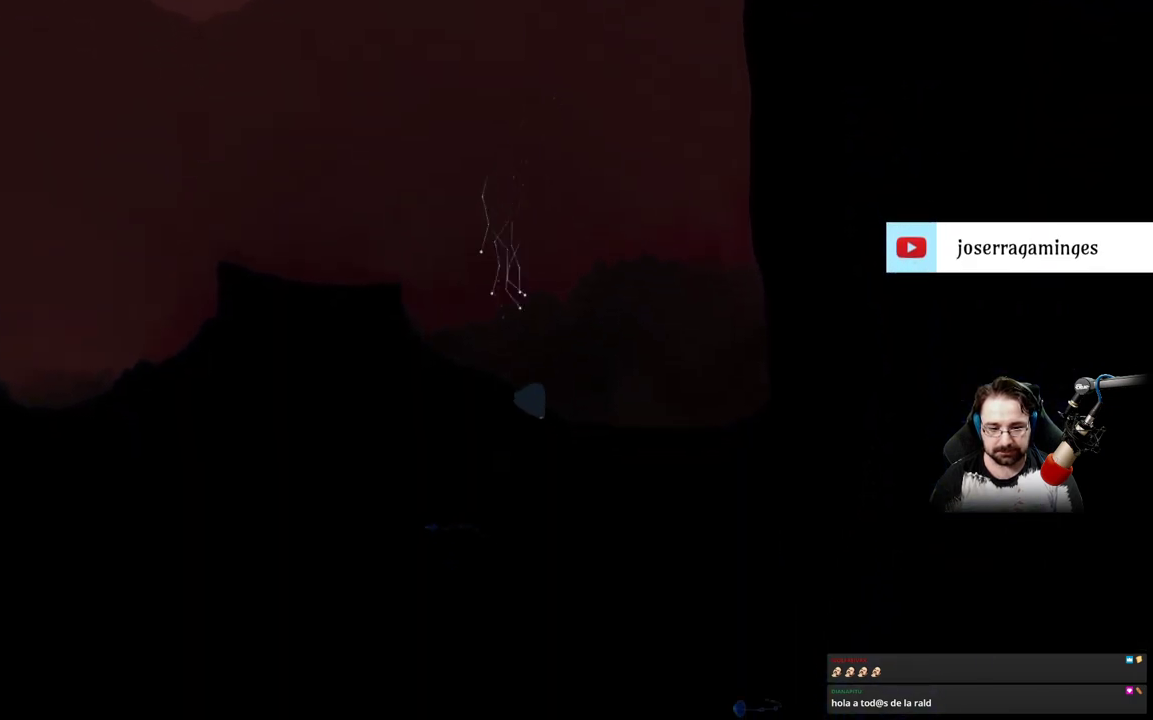
{"buttons": [], "left_stick": "down-right", "right_stick": "center", "events": []}
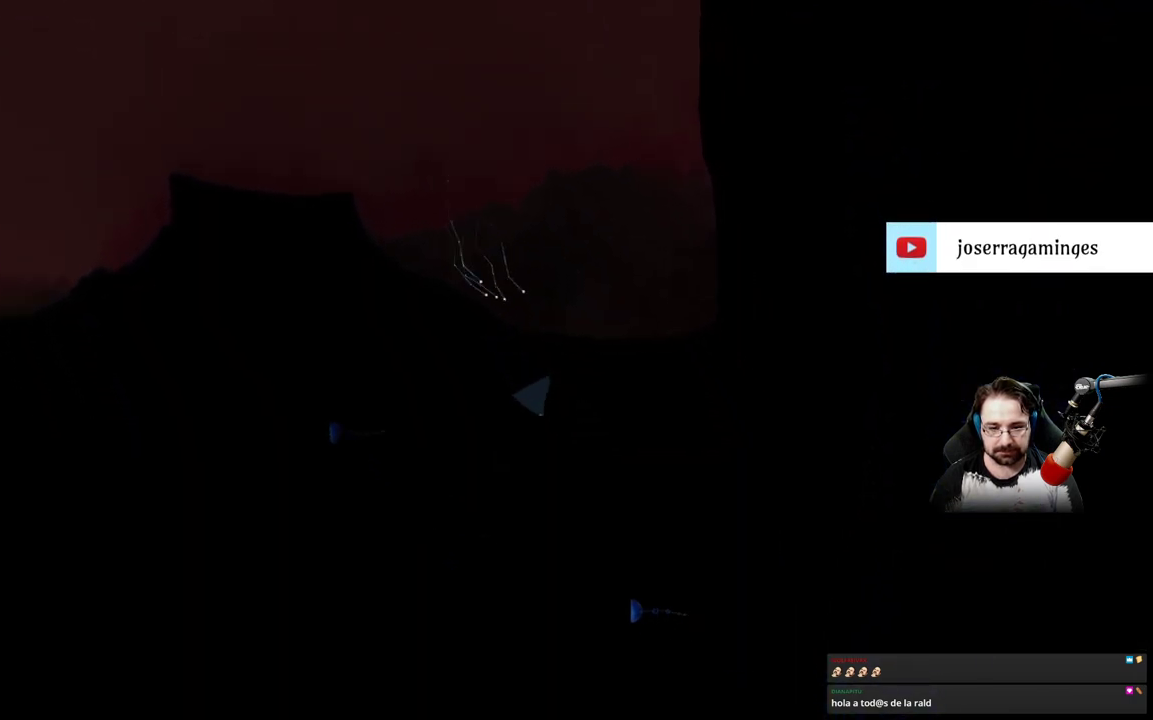
{"buttons": [], "left_stick": "down-right", "right_stick": "center", "events": [[233, "A", "down"], [433, "A", "up"]]}
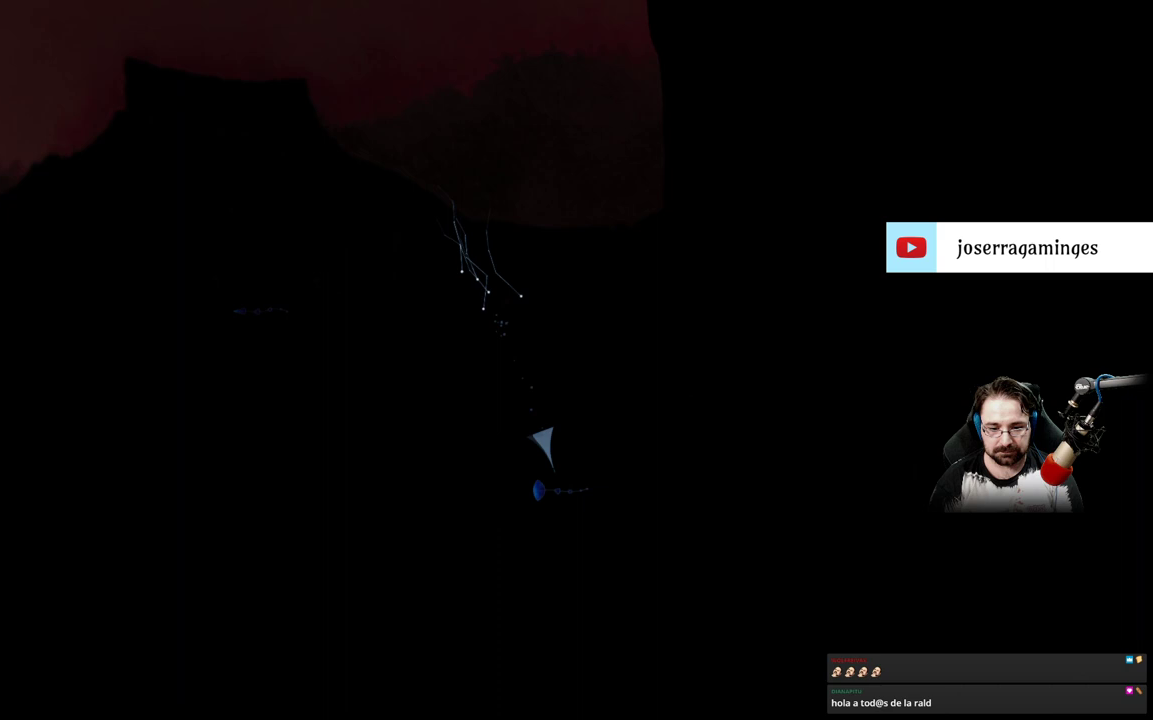
{"buttons": [], "left_stick": "down-right", "right_stick": "center", "events": []}